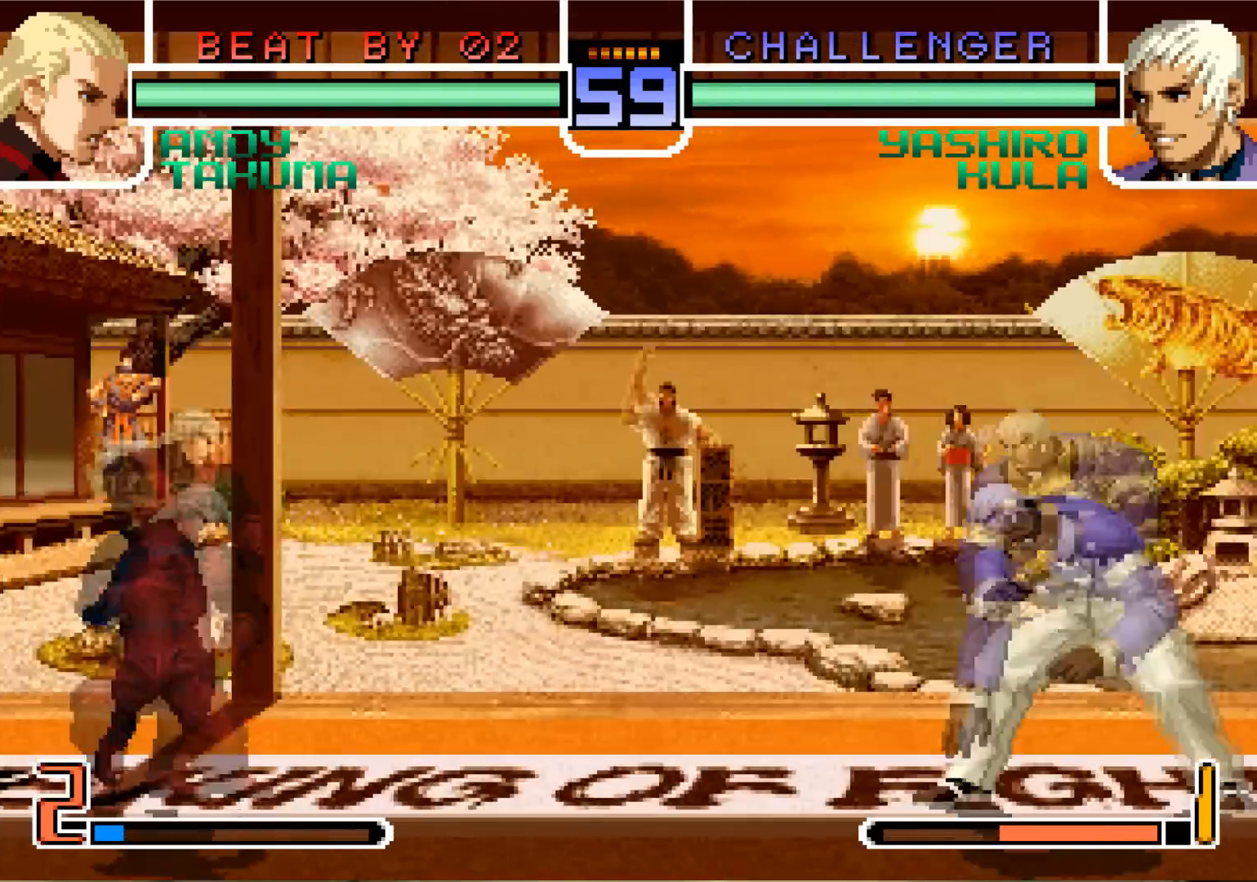
Gameplay with a controller (arcade stick); each line is a JSON object with the inputs held at the frame after it. "events" lists button and stick changes between this image and that frame as [ms after this image, input, new state], when the widget could be followed in between. Not read: L3 R3.
{"buttons": [], "left_stick": "center", "events": [[217, "left_stick", "center"]]}
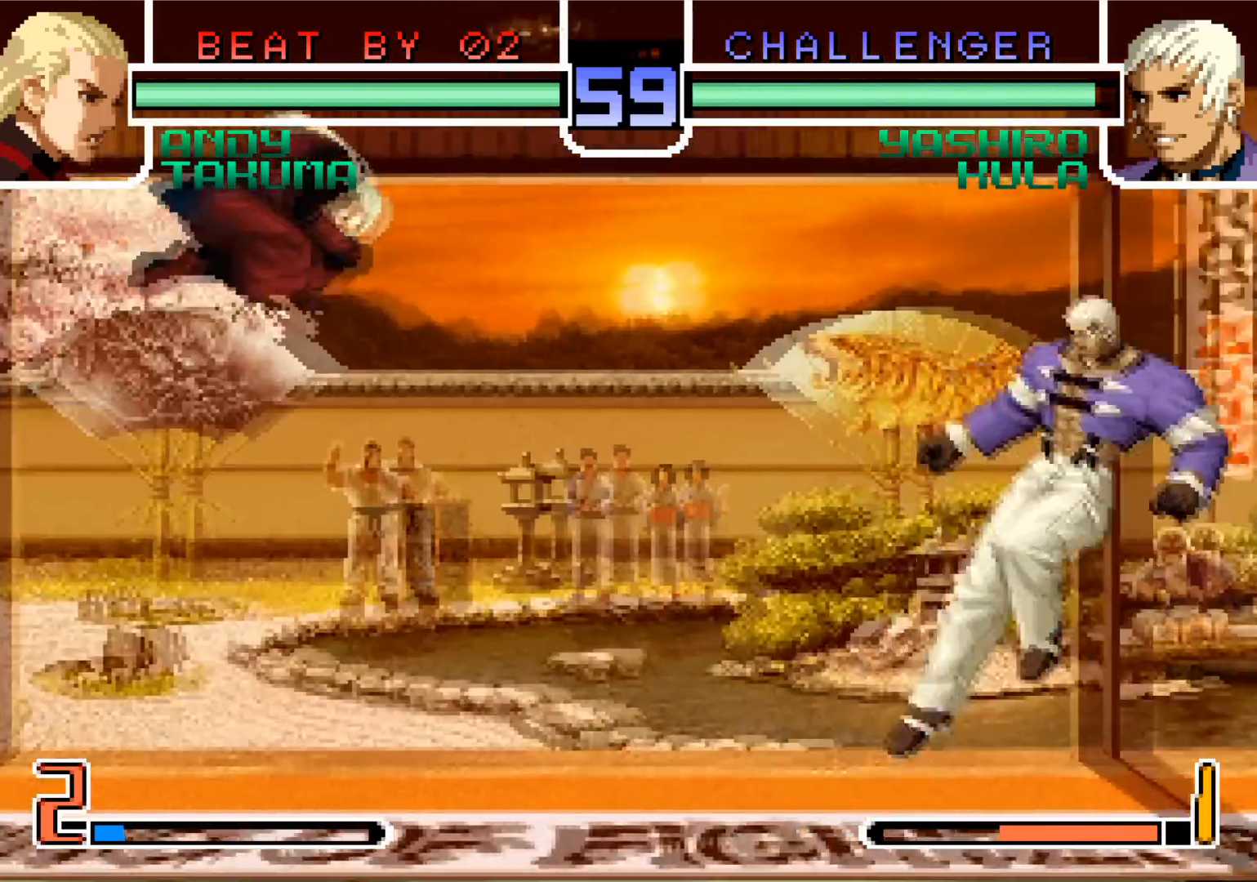
{"buttons": [], "left_stick": "center", "events": [[201, "left_stick", "down"], [284, "left_stick", "up-left"], [384, "left_stick", "center"]]}
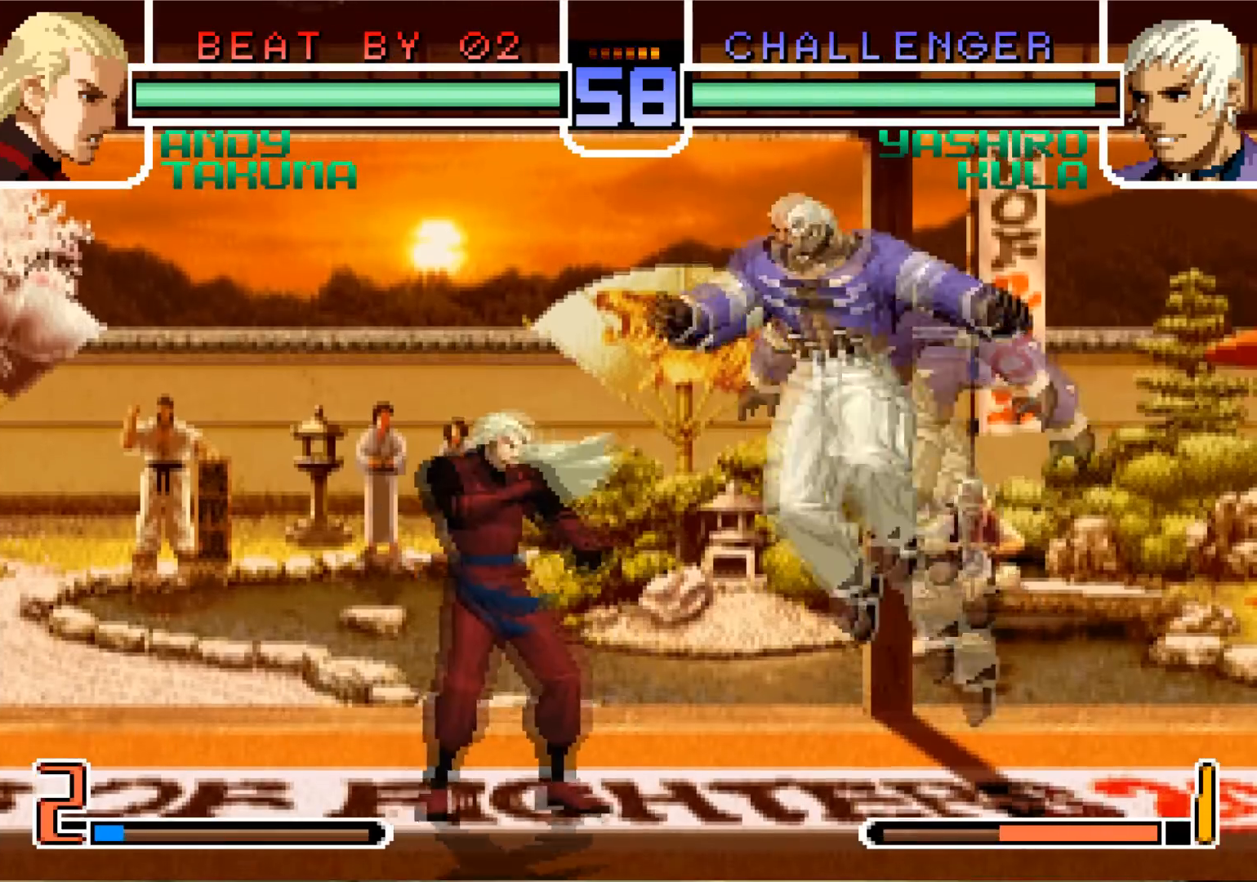
{"buttons": ["CROSS"], "left_stick": "left", "events": [[67, "SQUARE", "down"], [167, "SQUARE", "up"], [334, "left_stick", "left"], [417, "CROSS", "down"]]}
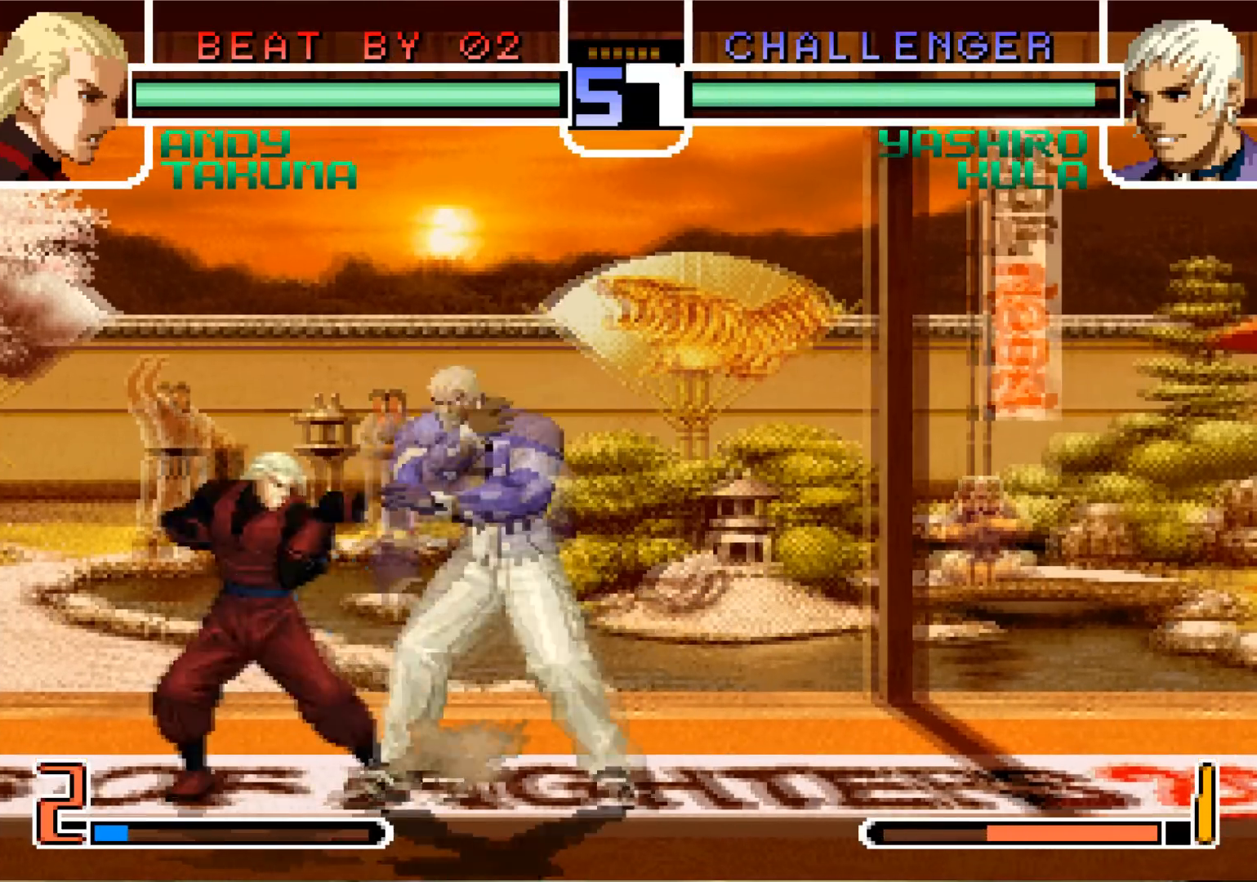
{"buttons": [], "left_stick": "down", "events": [[34, "CROSS", "up"], [117, "SQUARE", "down"], [201, "SQUARE", "up"], [317, "left_stick", "center"], [401, "left_stick", "down"]]}
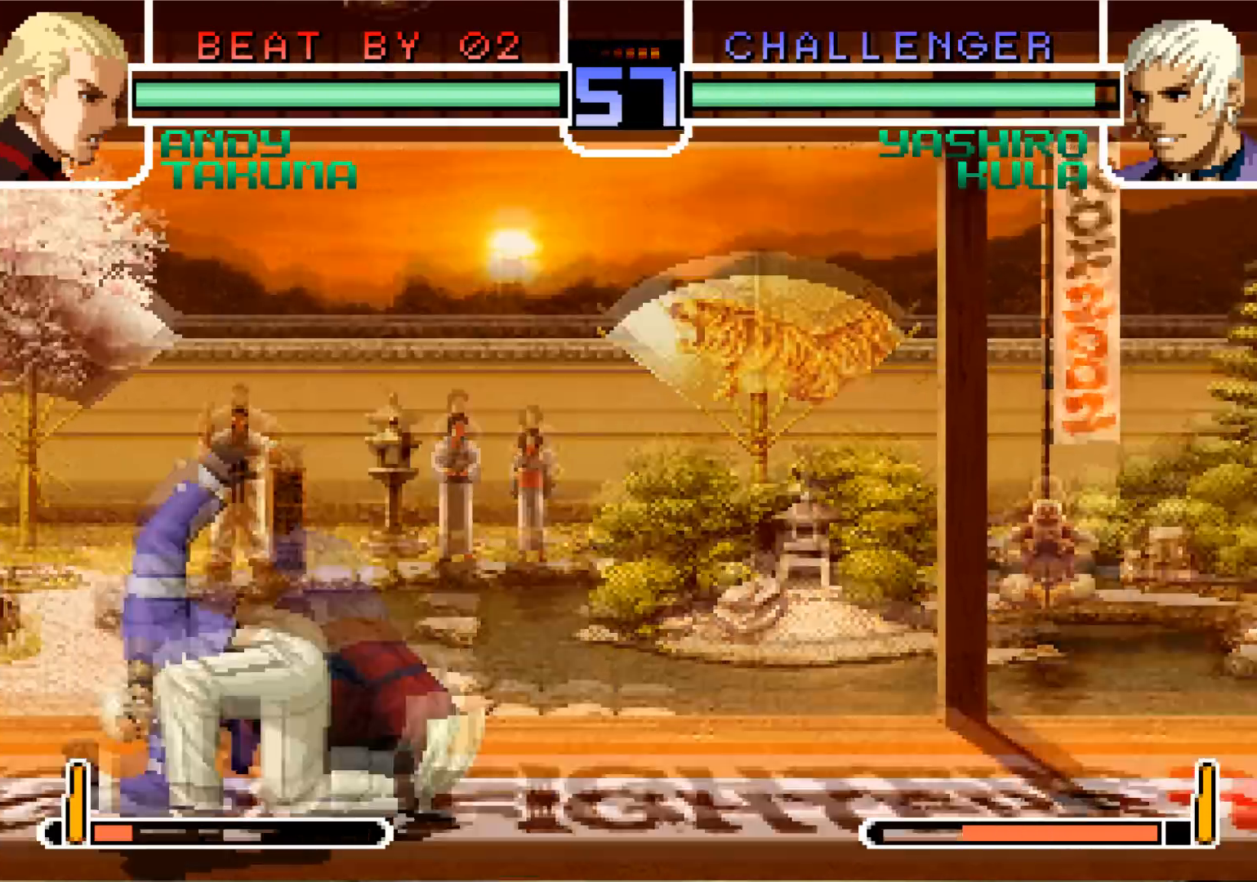
{"buttons": [], "left_stick": "down-left", "events": [[50, "left_stick", "left"], [83, "R1", "down"], [83, "SQUARE", "down"], [150, "left_stick", "center"], [200, "SQUARE", "up"], [217, "R1", "up"], [367, "left_stick", "left"], [434, "left_stick", "down-left"]]}
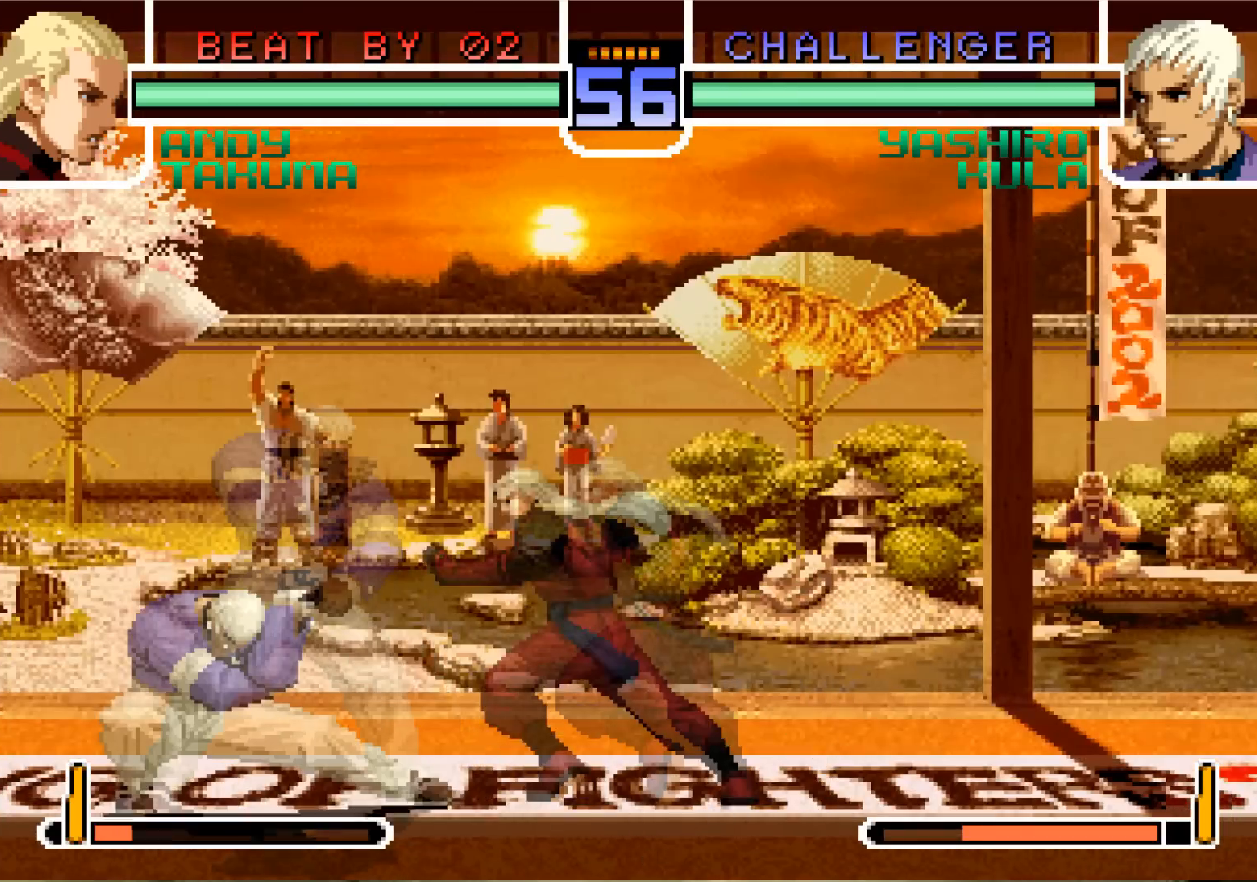
{"buttons": [], "left_stick": "down", "events": [[418, "left_stick", "center"], [484, "left_stick", "down"]]}
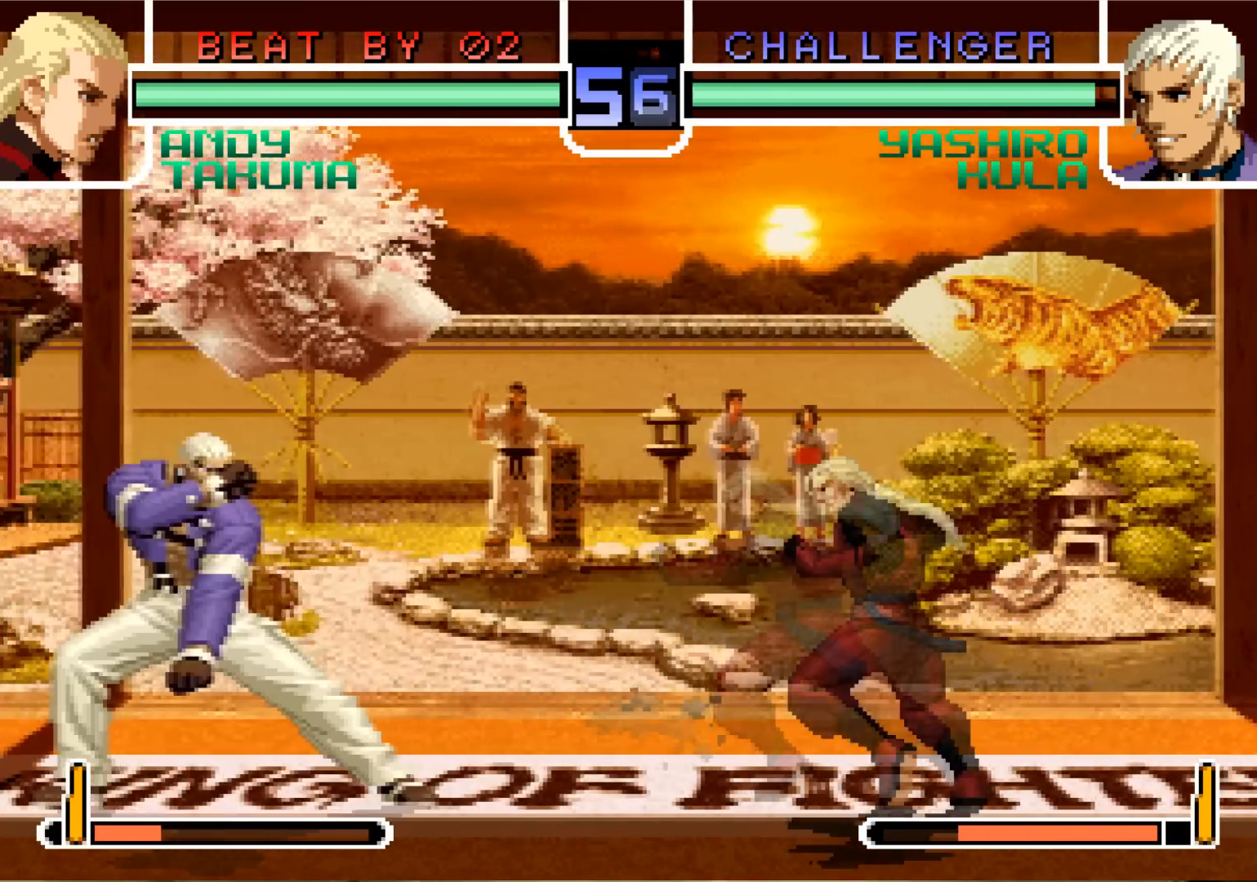
{"buttons": [], "left_stick": "center", "events": [[83, "left_stick", "center"], [150, "left_stick", "left"], [267, "left_stick", "center"], [317, "left_stick", "left"], [434, "left_stick", "center"]]}
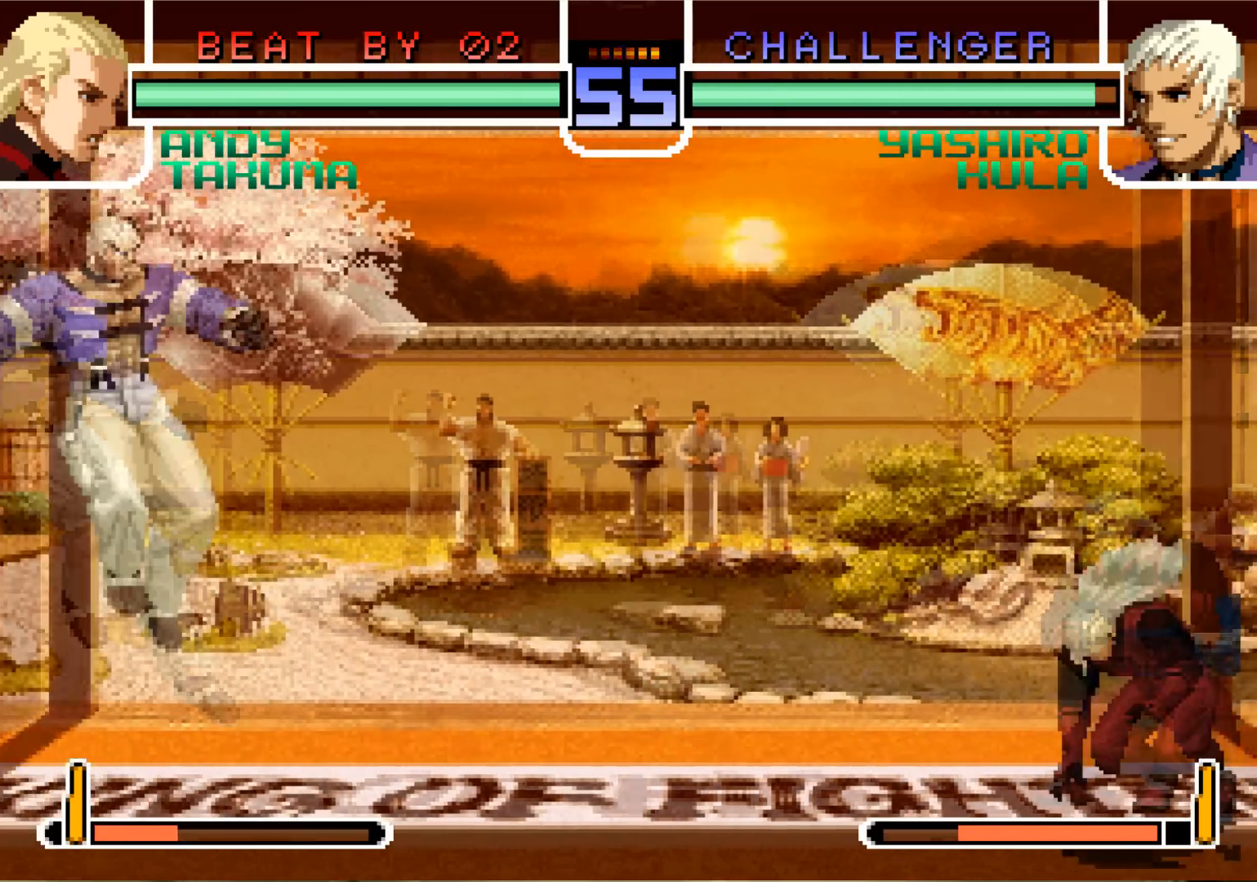
{"buttons": [], "left_stick": "center", "events": [[17, "left_stick", "down"], [134, "left_stick", "left"], [201, "TRIANGLE", "down"], [217, "left_stick", "center"], [284, "TRIANGLE", "up"]]}
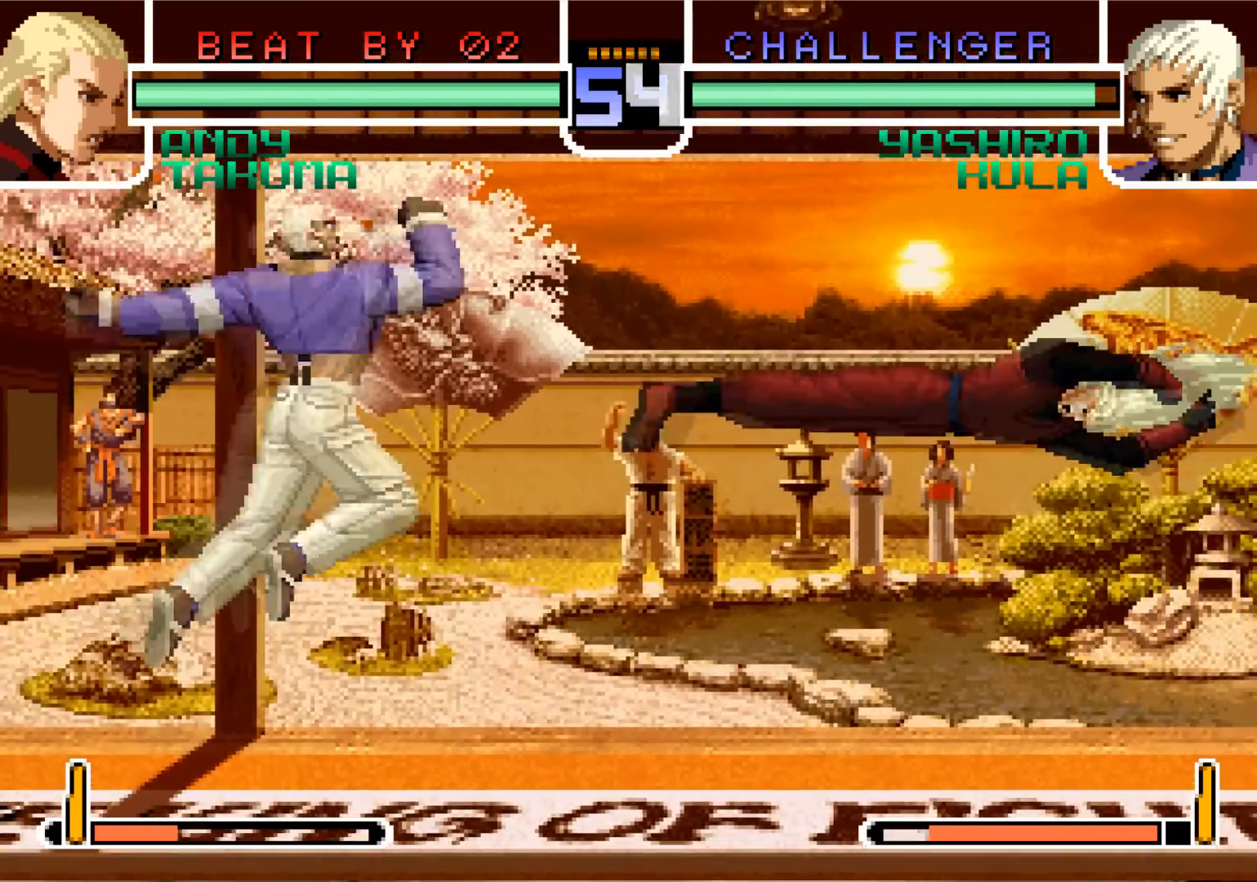
{"buttons": [], "left_stick": "center", "events": []}